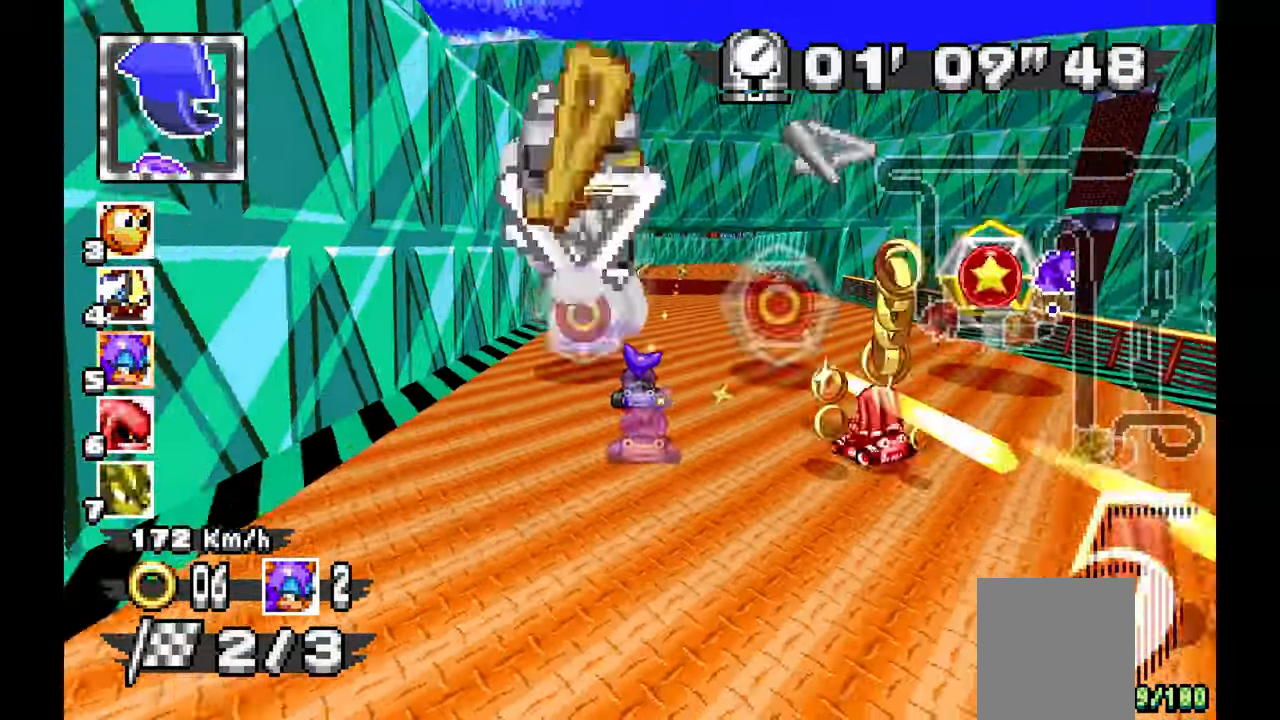
Gameplay with a controller (Xbox layout); each line is a JSON object with the inputs held at the frame after it (dt_ms = milliseconds from this image to that frame). "events" lists button and stick changes between this image and that frame as [ms after this image, input, new state], when the widget could be followed in between. Not read: C HOME L1 L2 L3 R1 R2 R3 SELECT START X Y.
{"dt_ms": 500, "buttons": ["A"], "left_stick": "right", "events": [[33, "left_stick", "center"], [150, "left_stick", "right"]]}
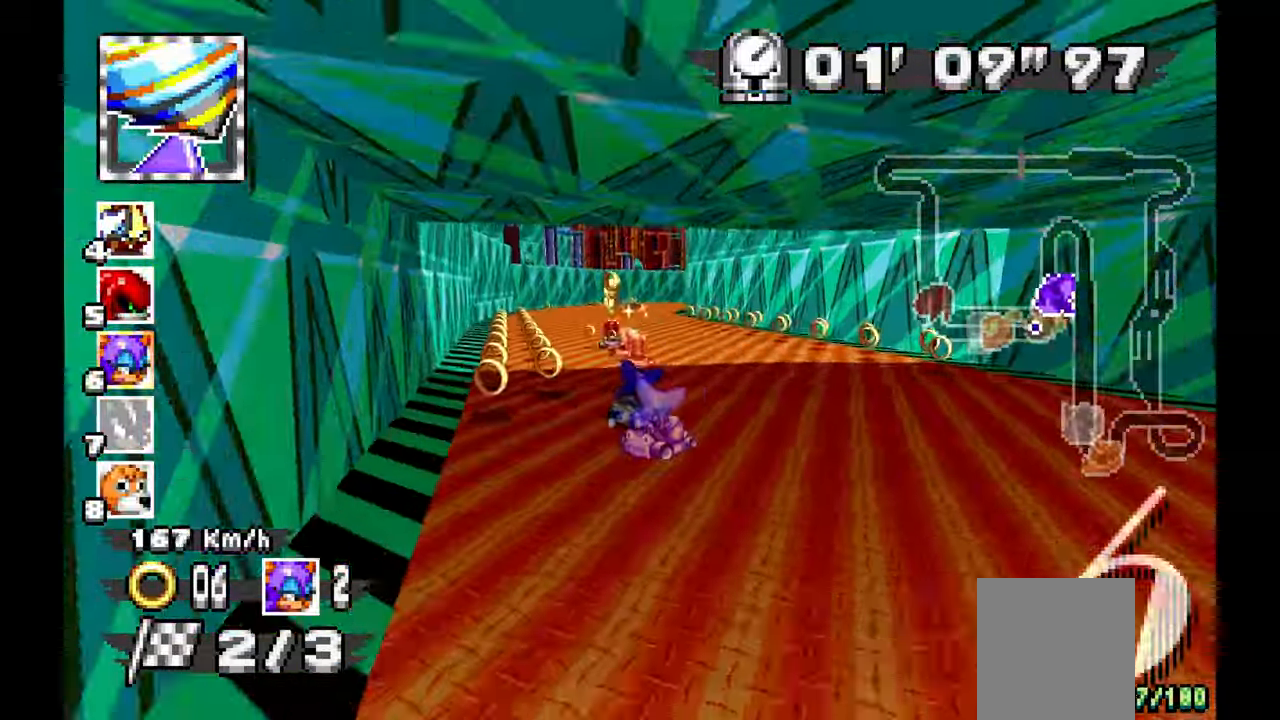
{"dt_ms": 500, "buttons": ["A"], "left_stick": "right", "events": []}
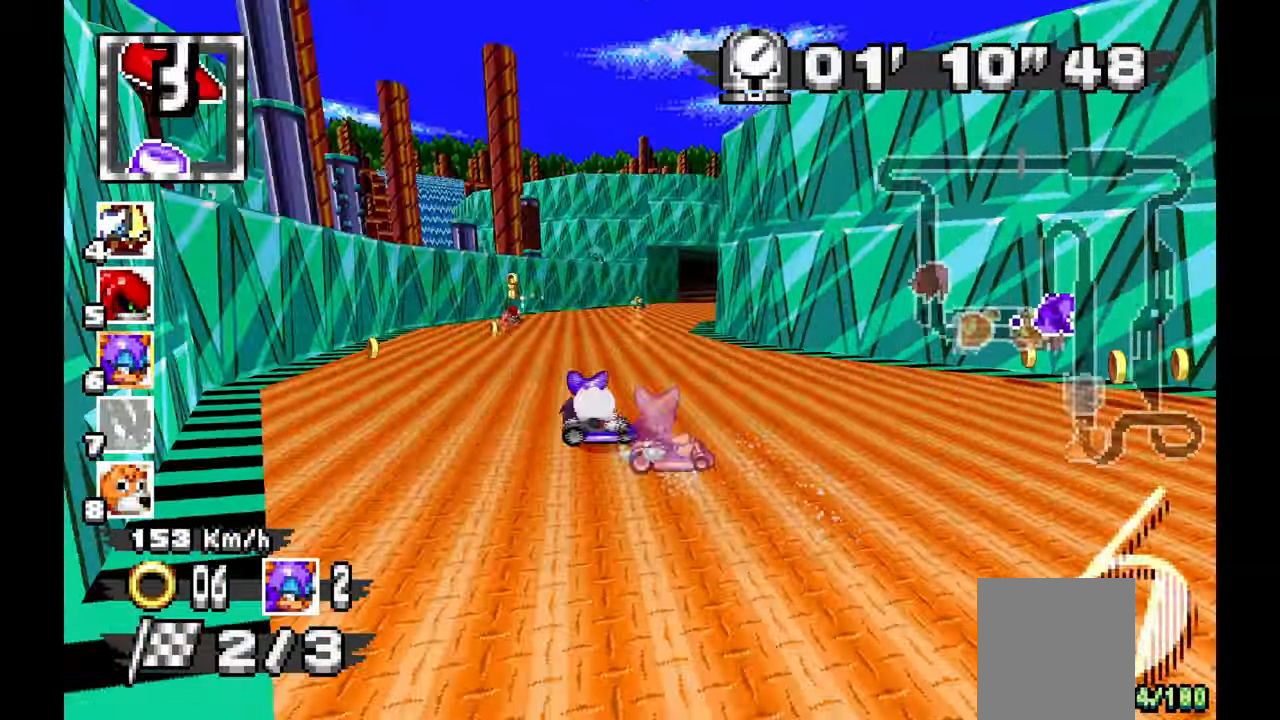
{"dt_ms": 500, "buttons": ["A"], "left_stick": "center", "events": [[283, "left_stick", "center"]]}
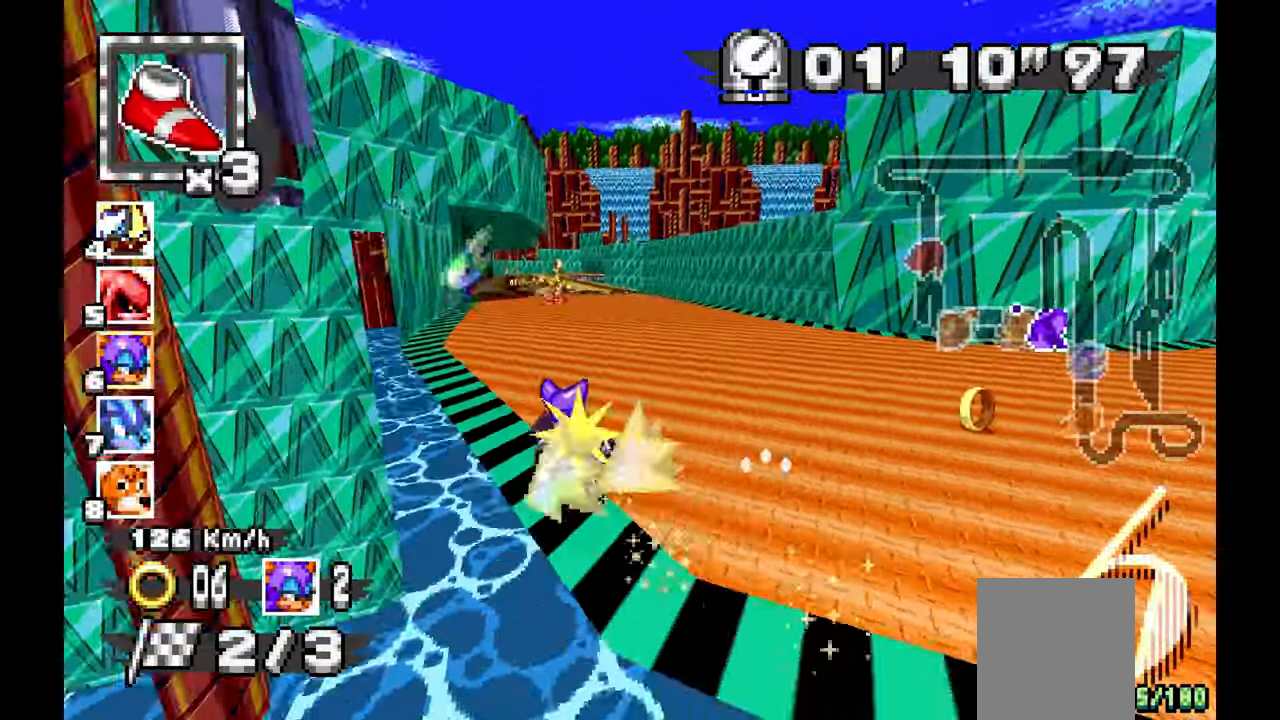
{"dt_ms": 500, "buttons": ["A"], "left_stick": "center", "events": [[17, "left_stick", "left"], [500, "left_stick", "center"]]}
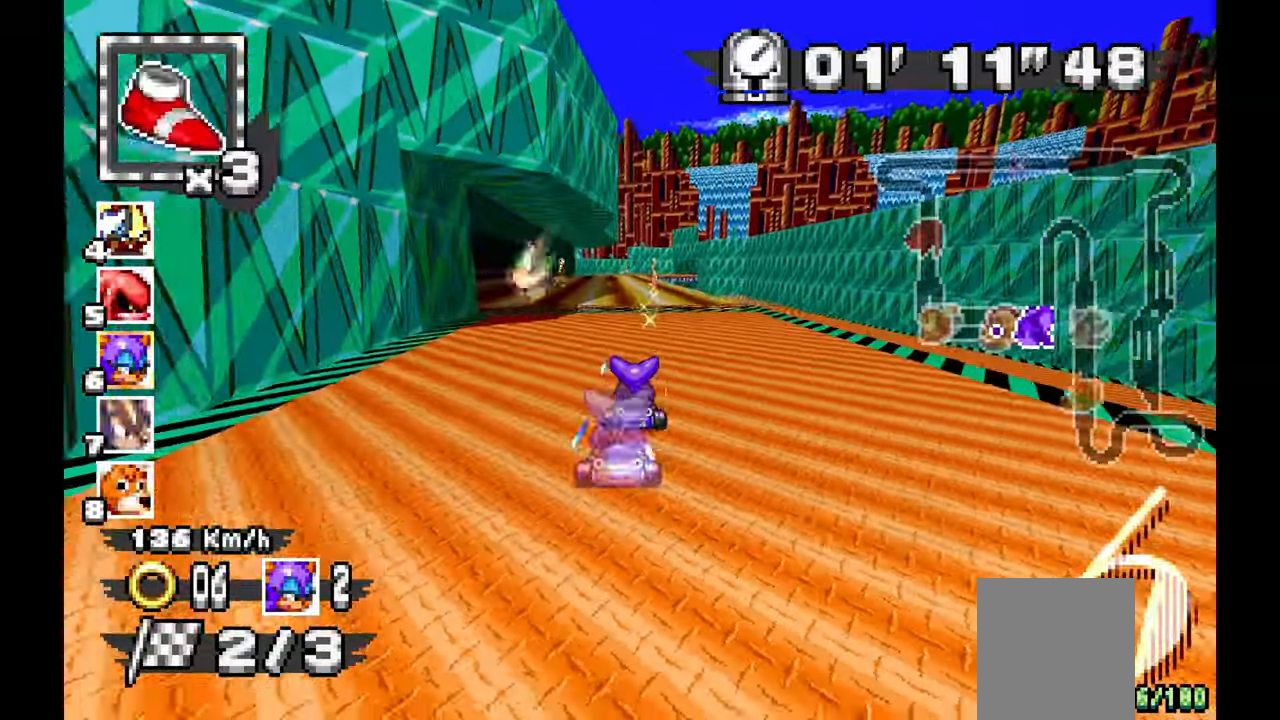
{"dt_ms": 500, "buttons": ["A"], "left_stick": "center", "events": [[217, "left_stick", "right"], [450, "left_stick", "center"]]}
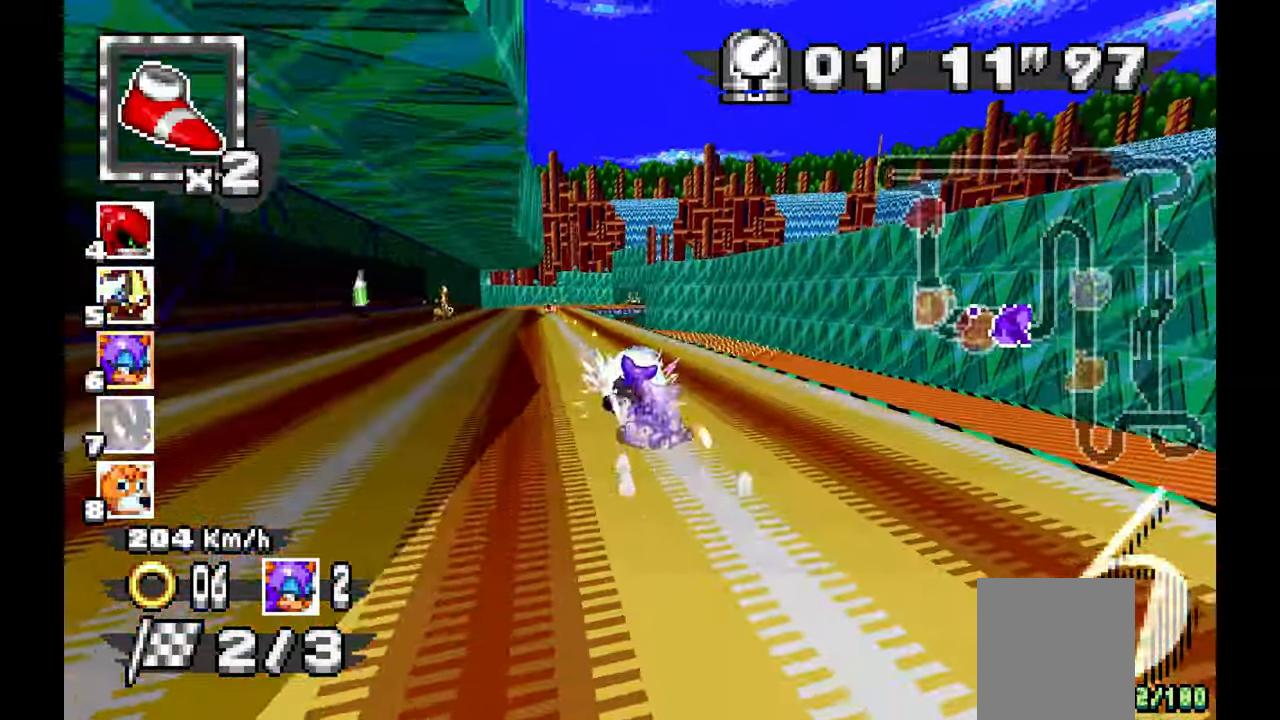
{"dt_ms": 500, "buttons": ["A"], "left_stick": "center", "events": [[17, "left_stick", "left"], [300, "left_stick", "center"], [350, "left_stick", "right"], [500, "left_stick", "center"]]}
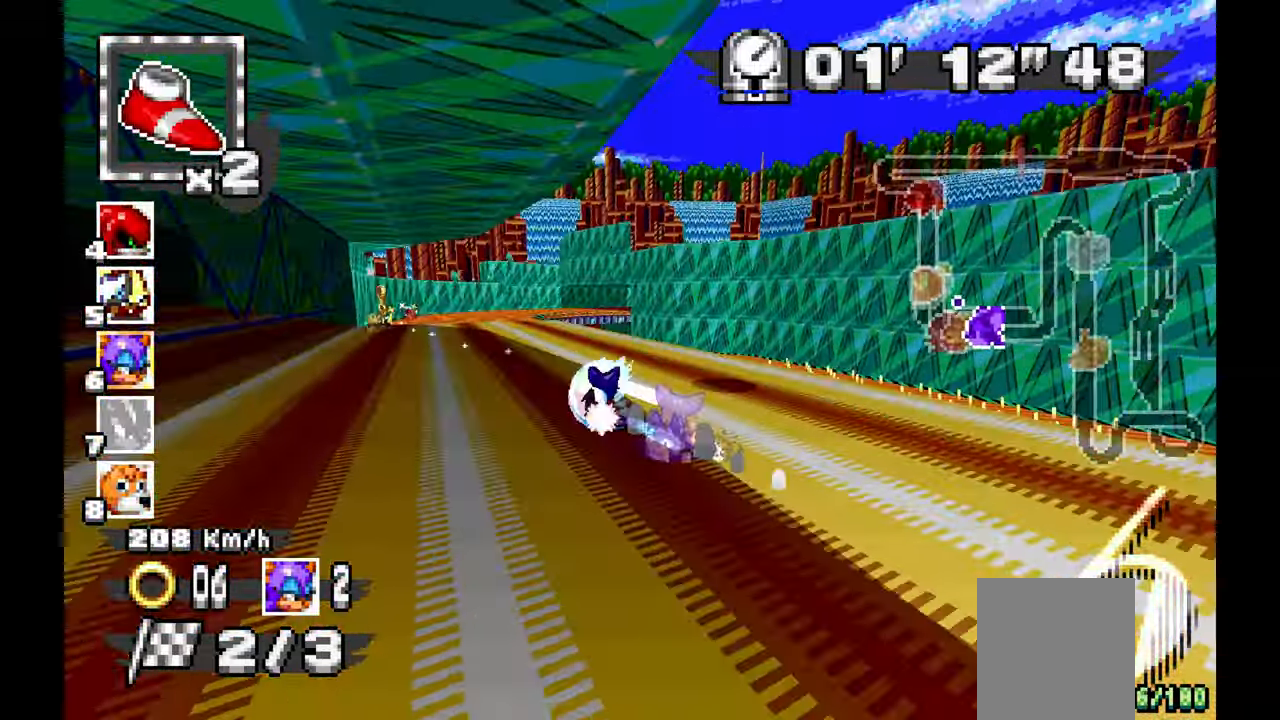
{"dt_ms": 500, "buttons": ["A"], "left_stick": "right", "events": [[33, "left_stick", "left"], [117, "left_stick", "center"], [167, "left_stick", "right"]]}
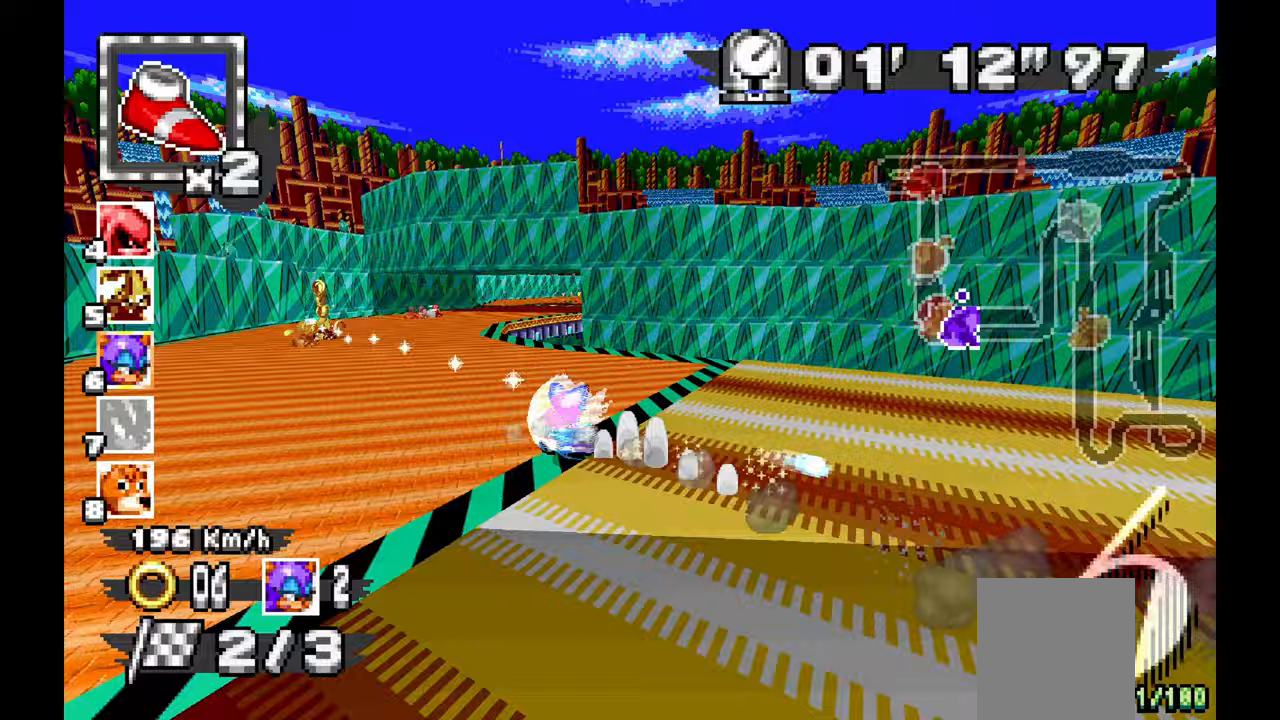
{"dt_ms": 500, "buttons": ["A"], "left_stick": "left", "events": [[317, "left_stick", "center"], [417, "left_stick", "left"]]}
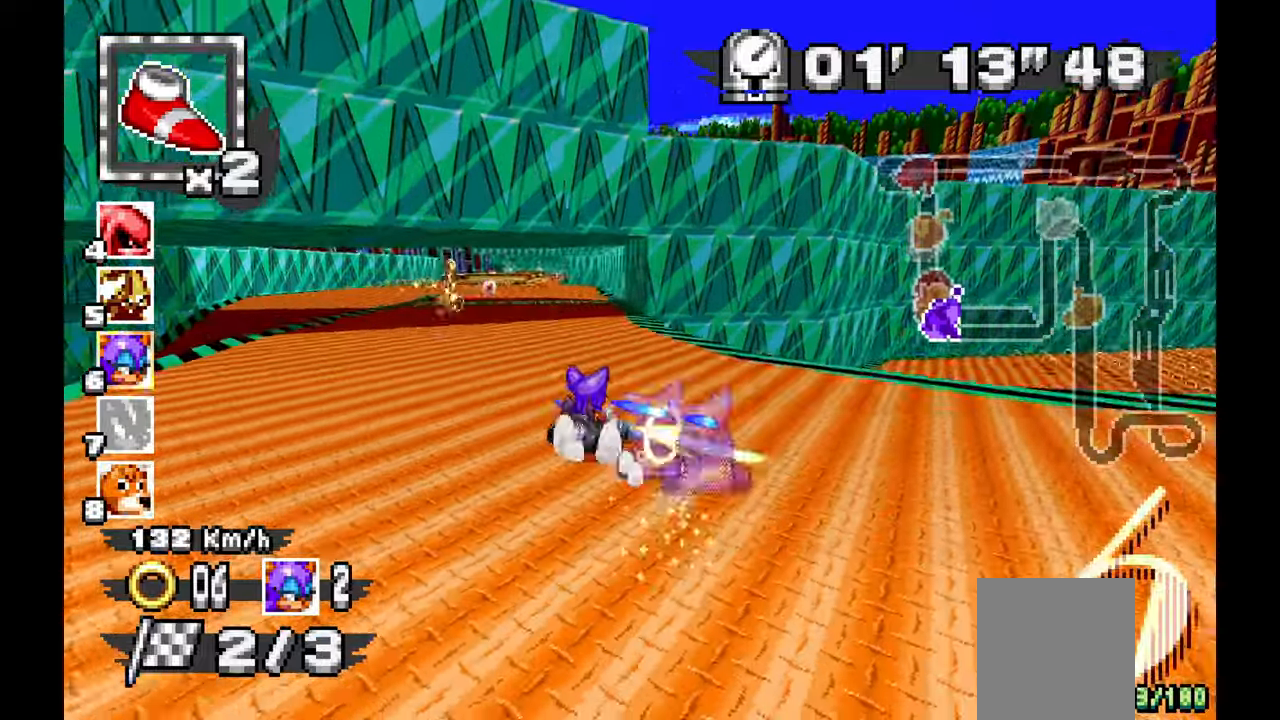
{"dt_ms": 500, "buttons": ["A"], "left_stick": "center", "events": [[167, "left_stick", "up-left"], [333, "left_stick", "center"]]}
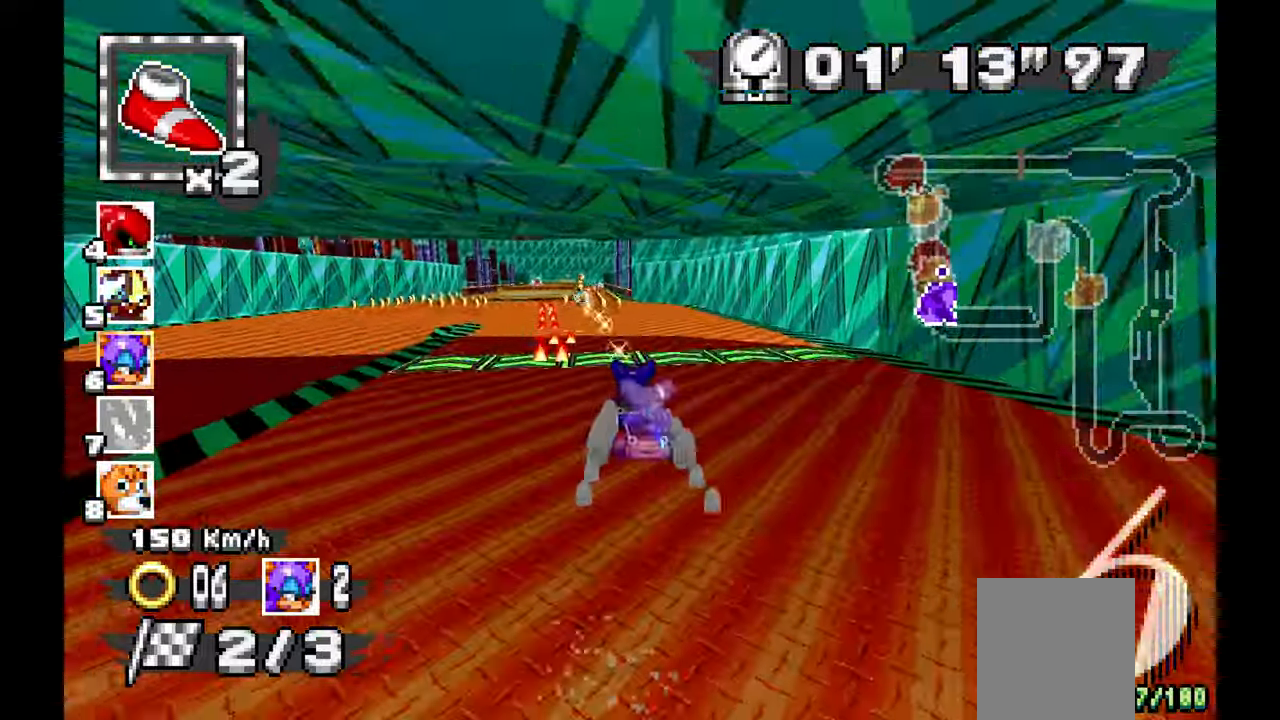
{"dt_ms": 1000, "buttons": ["A"], "left_stick": "center", "events": [[67, "left_stick", "left"], [267, "left_stick", "center"], [433, "left_stick", "right"], [633, "left_stick", "center"], [717, "left_stick", "left"], [900, "left_stick", "center"]]}
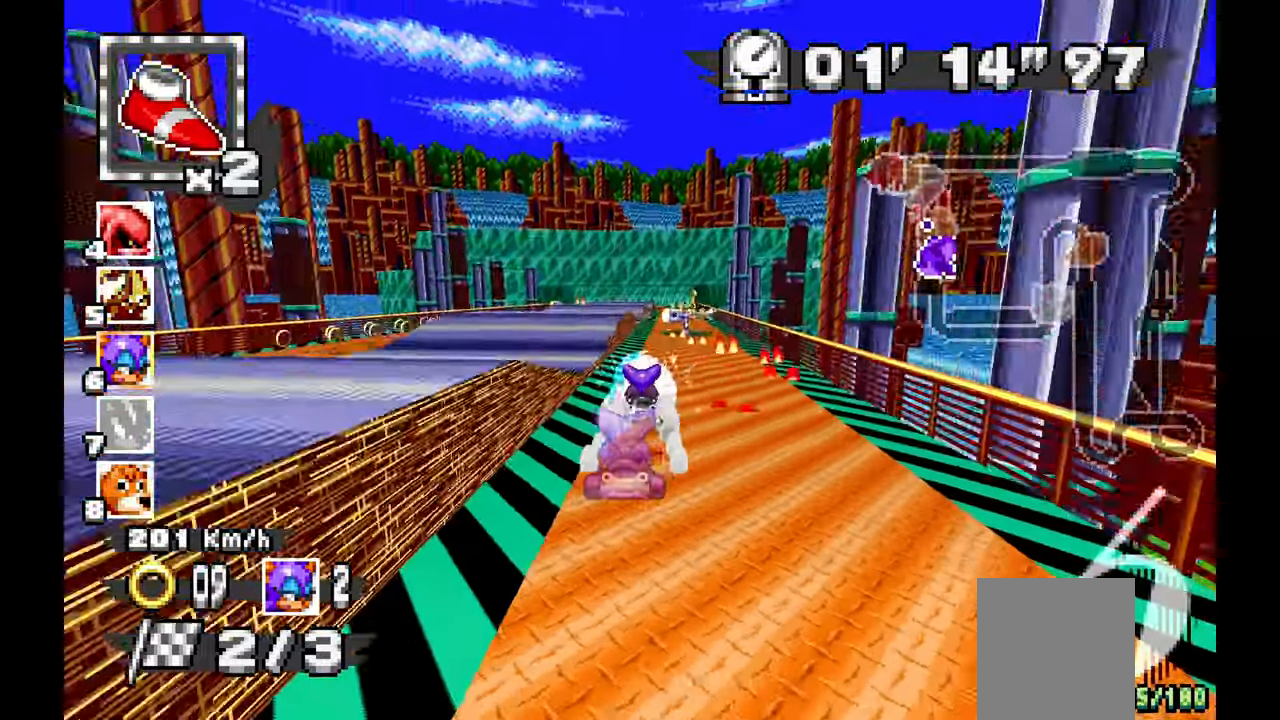
{"dt_ms": 500, "buttons": ["A"], "left_stick": "left", "events": [[150, "left_stick", "right"], [300, "left_stick", "center"], [500, "left_stick", "left"]]}
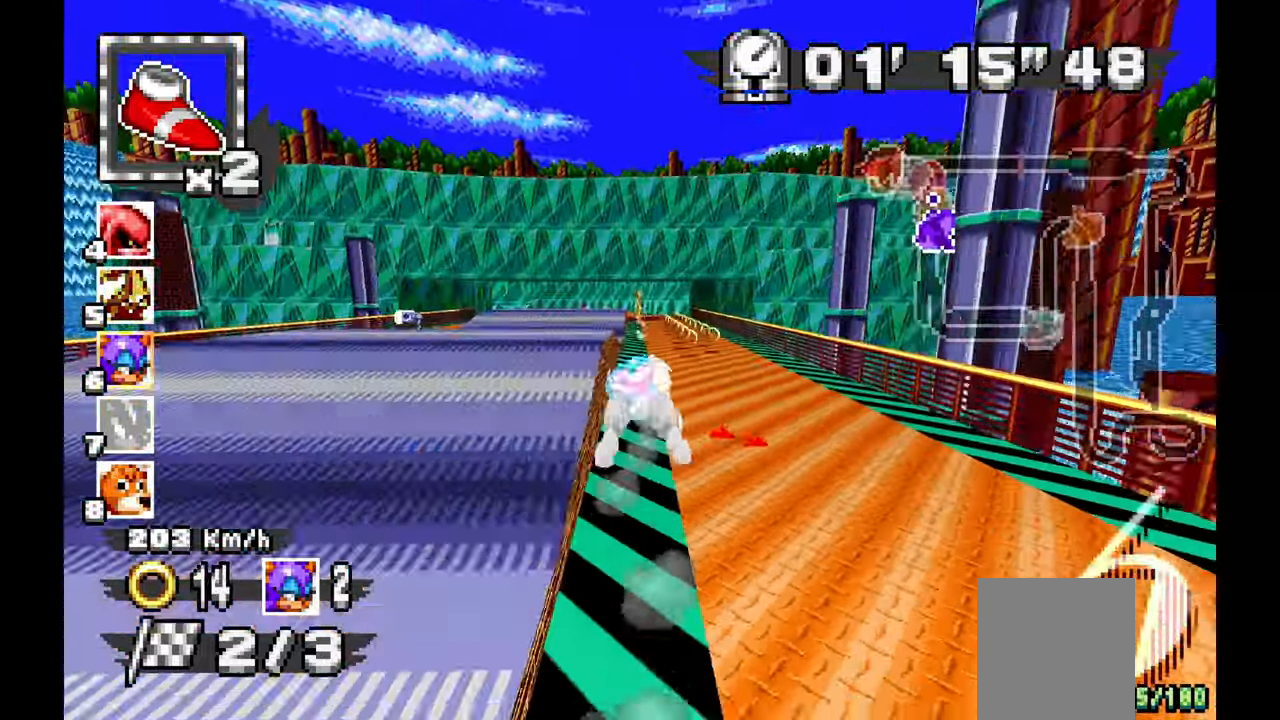
{"dt_ms": 500, "buttons": ["A"], "left_stick": "left", "events": []}
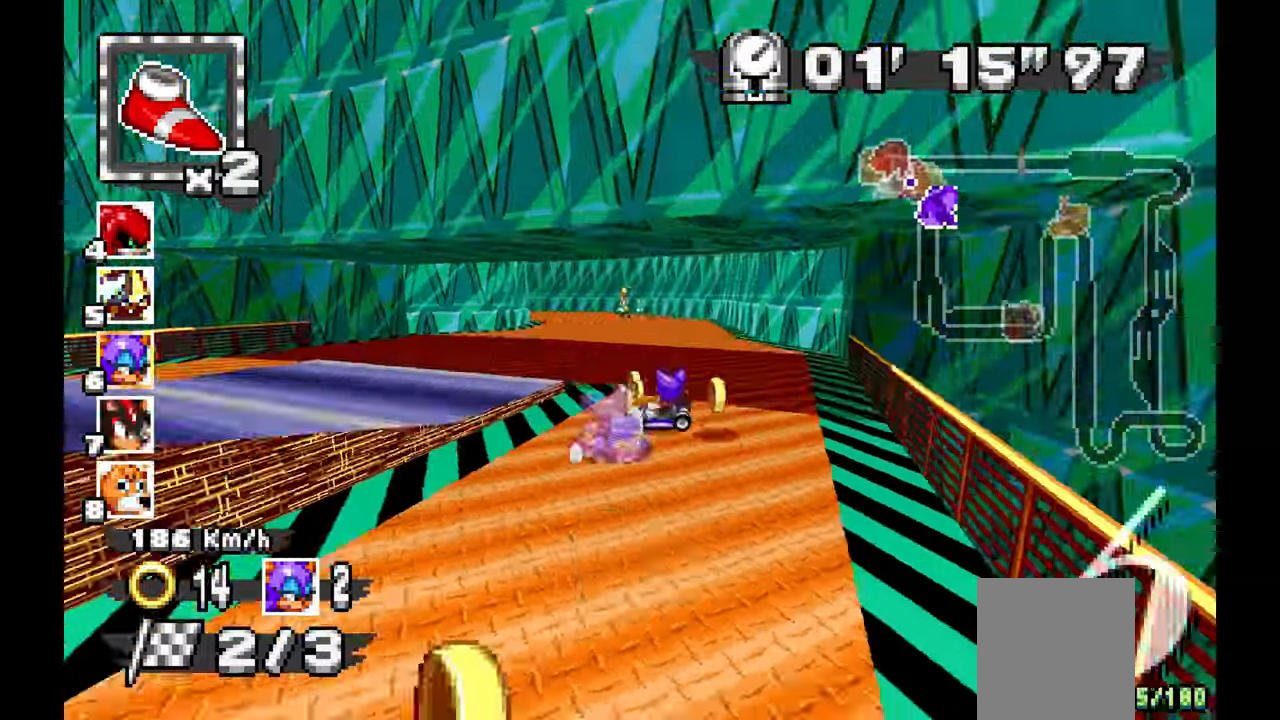
{"dt_ms": 500, "buttons": ["A"], "left_stick": "right", "events": [[133, "Z", "down"], [233, "Z", "up"], [417, "left_stick", "center"], [467, "left_stick", "right"]]}
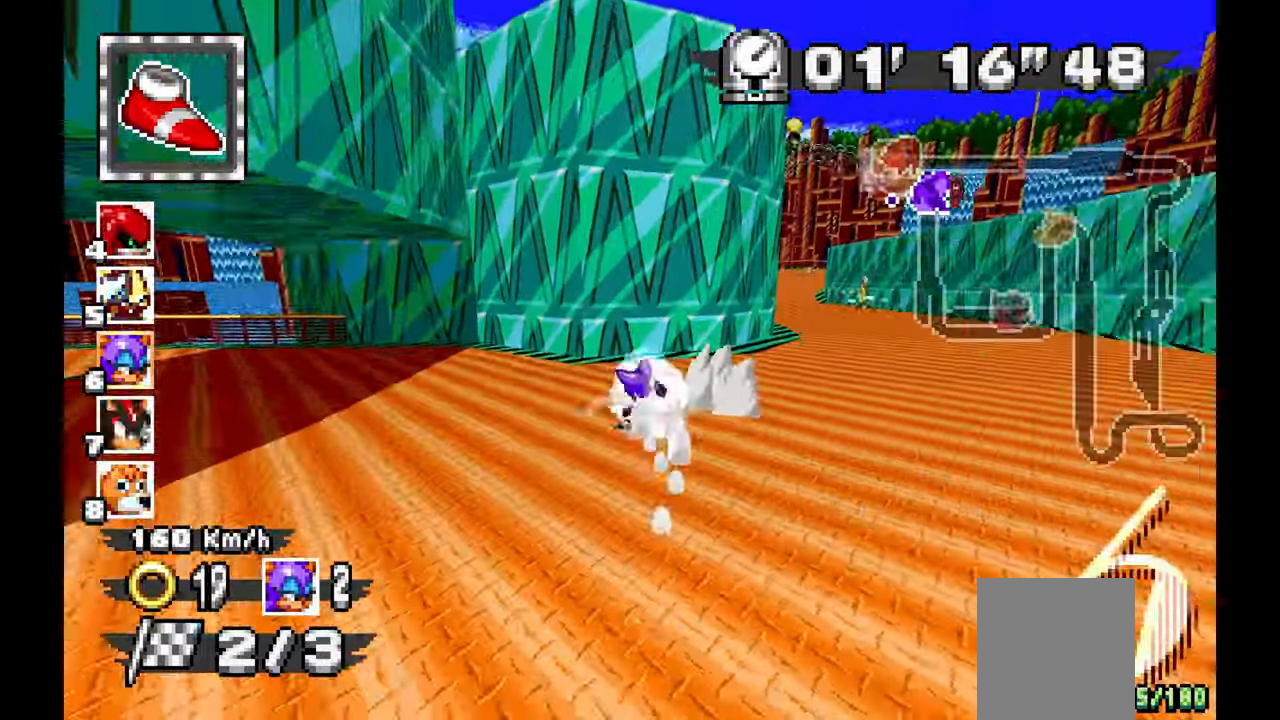
{"dt_ms": 500, "buttons": ["A"], "left_stick": "left", "events": [[250, "left_stick", "center"], [317, "left_stick", "left"]]}
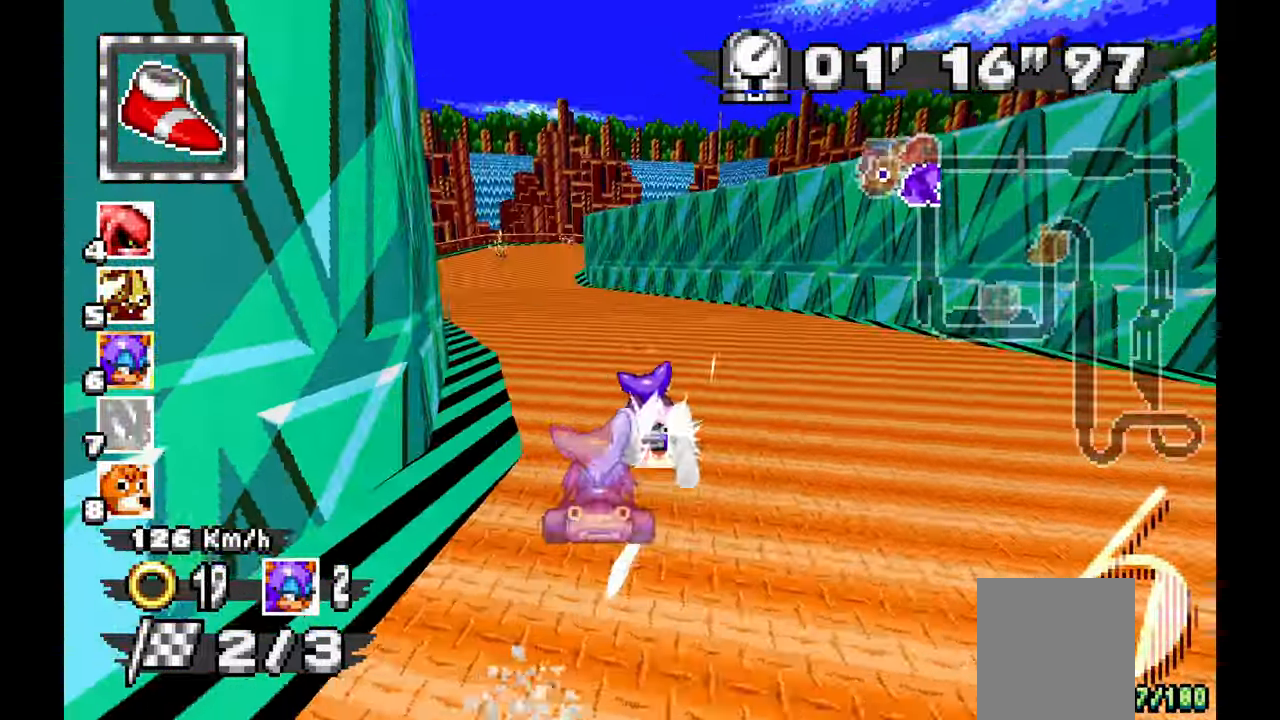
{"dt_ms": 500, "buttons": [], "left_stick": "right", "events": [[100, "left_stick", "right"], [500, "A", "up"]]}
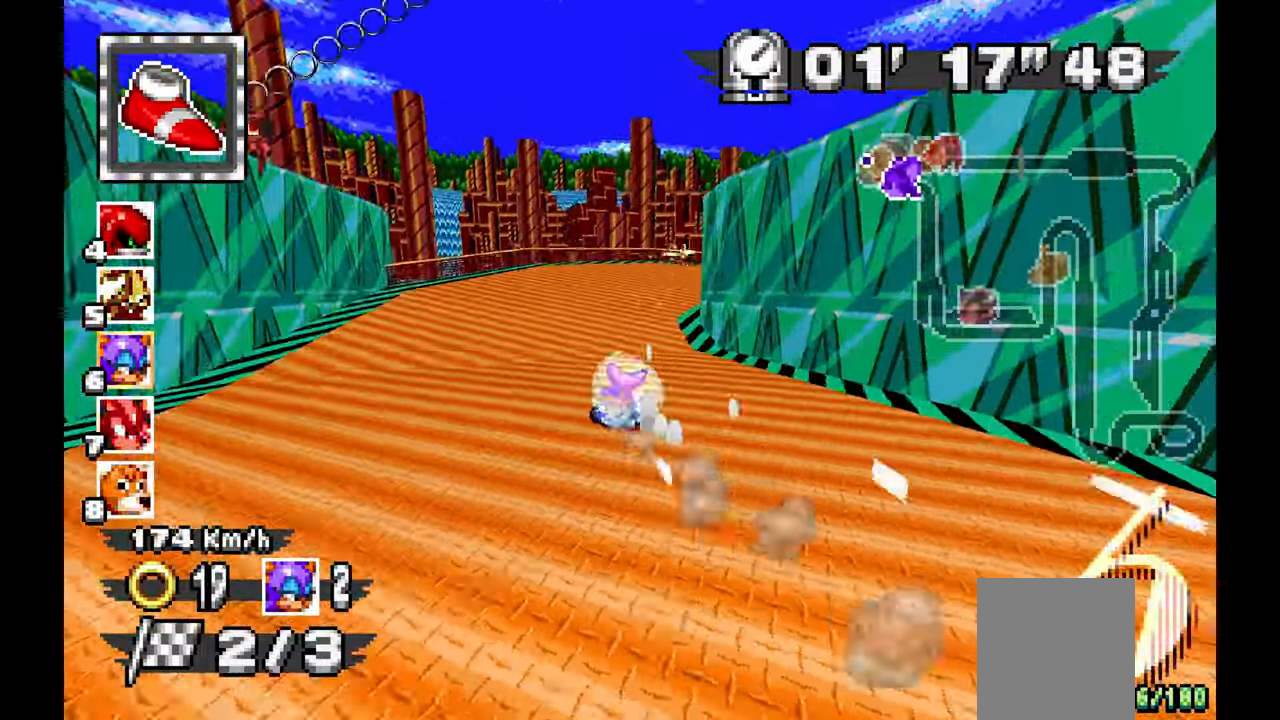
{"dt_ms": 500, "buttons": ["A"], "left_stick": "right", "events": [[150, "A", "down"]]}
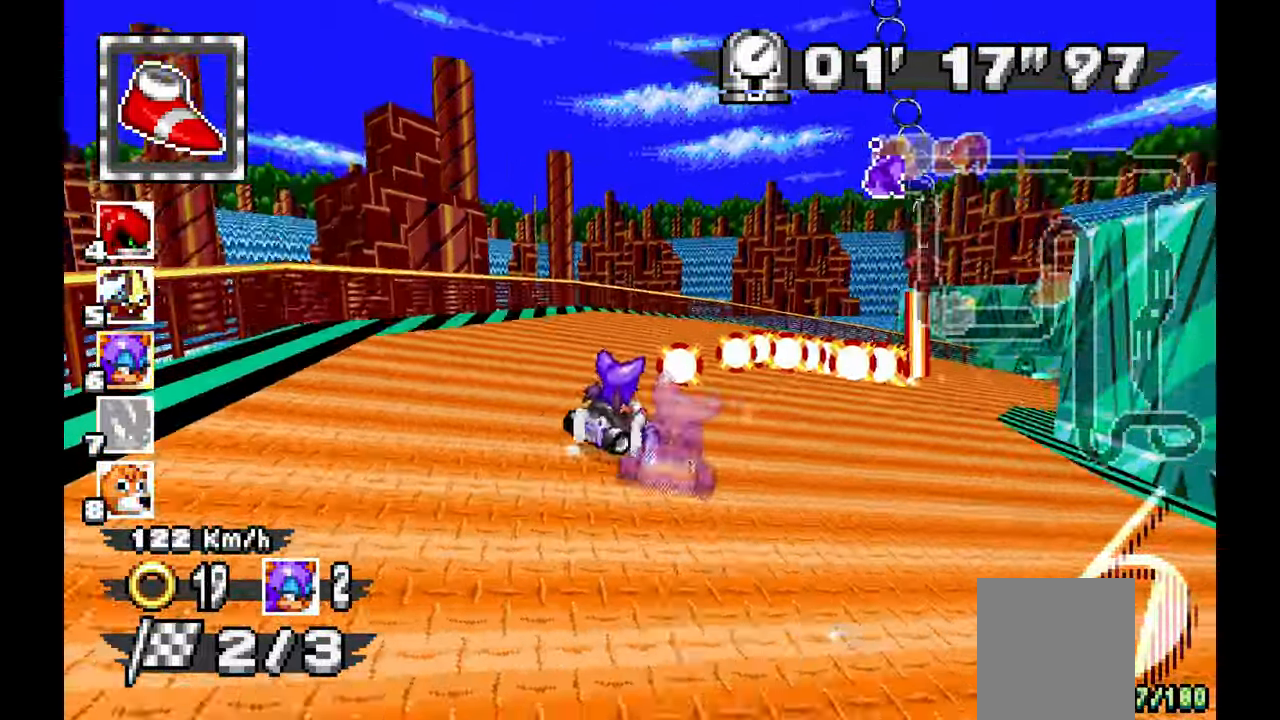
{"dt_ms": 500, "buttons": ["A"], "left_stick": "right", "events": []}
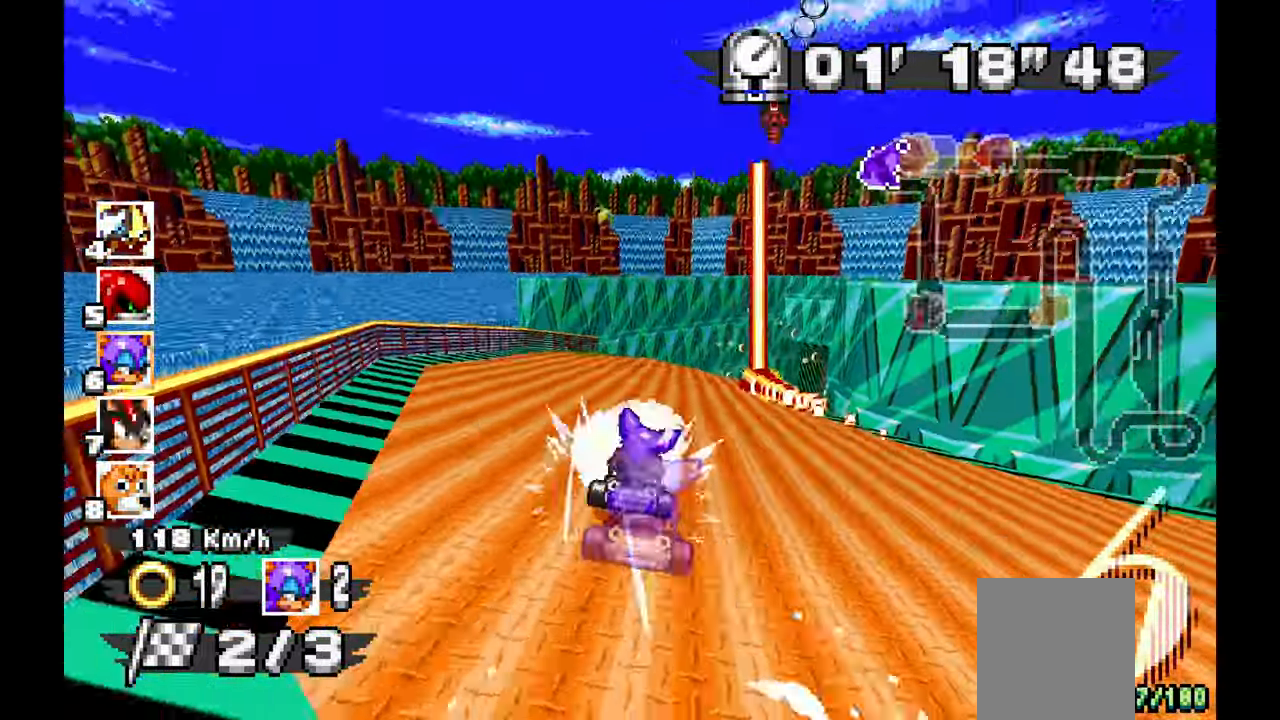
{"dt_ms": 500, "buttons": ["A"], "left_stick": "left", "events": [[367, "left_stick", "center"], [483, "left_stick", "left"]]}
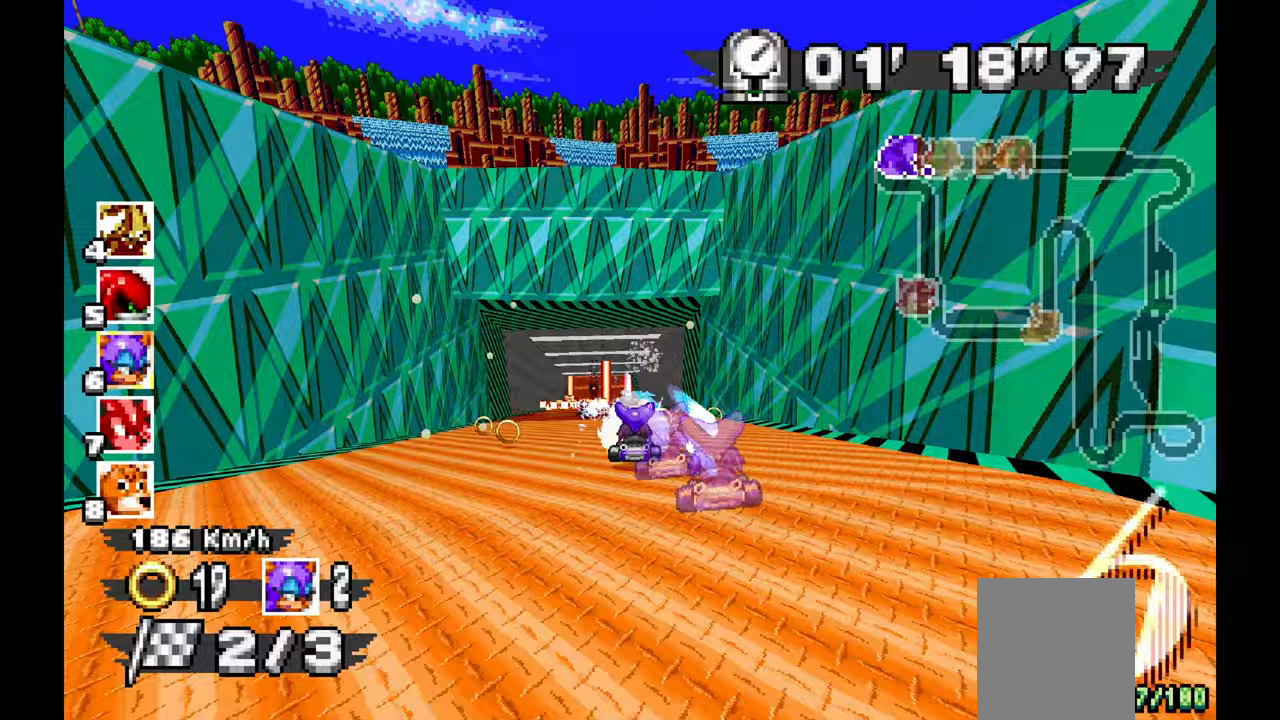
{"dt_ms": 500, "buttons": ["A"], "left_stick": "right", "events": [[317, "left_stick", "center"], [383, "left_stick", "right"]]}
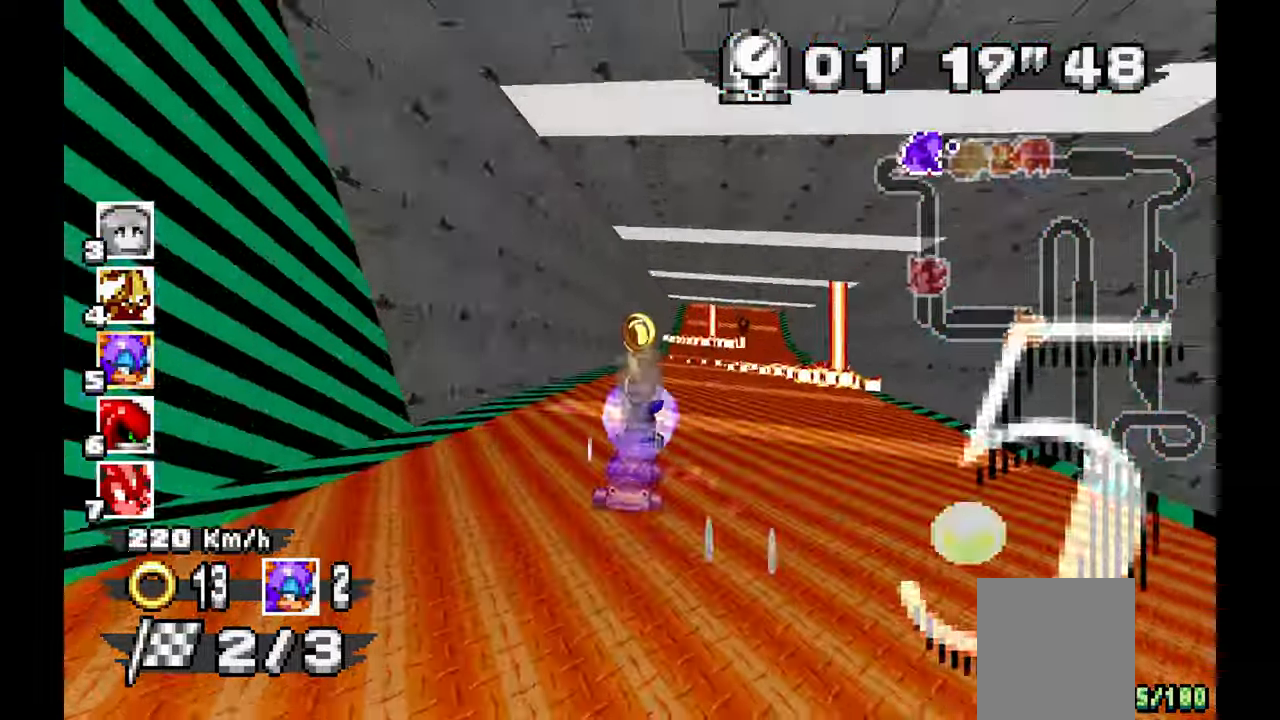
{"dt_ms": 1000, "buttons": ["A"], "left_stick": "up-left", "events": [[233, "left_stick", "center"], [517, "left_stick", "up-left"], [650, "left_stick", "center"], [817, "left_stick", "up-left"]]}
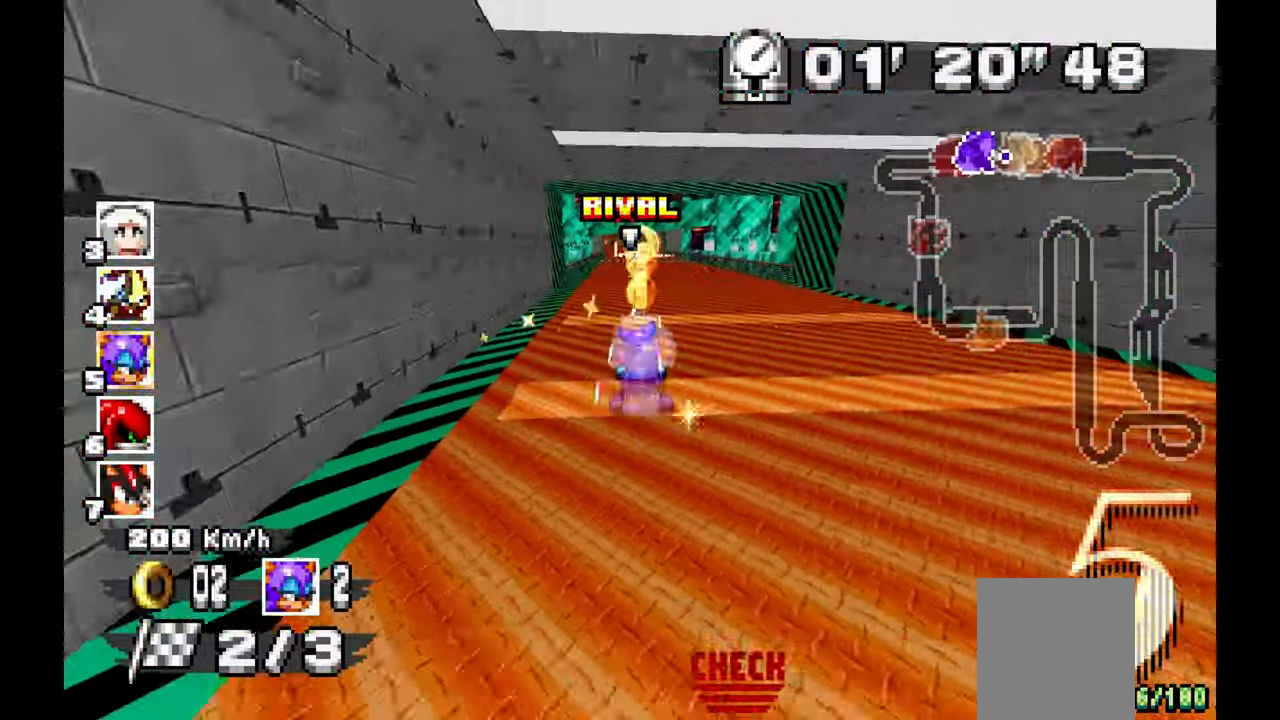
{"dt_ms": 500, "buttons": ["A"], "left_stick": "center", "events": [[50, "left_stick", "center"], [133, "left_stick", "up-left"], [250, "left_stick", "center"]]}
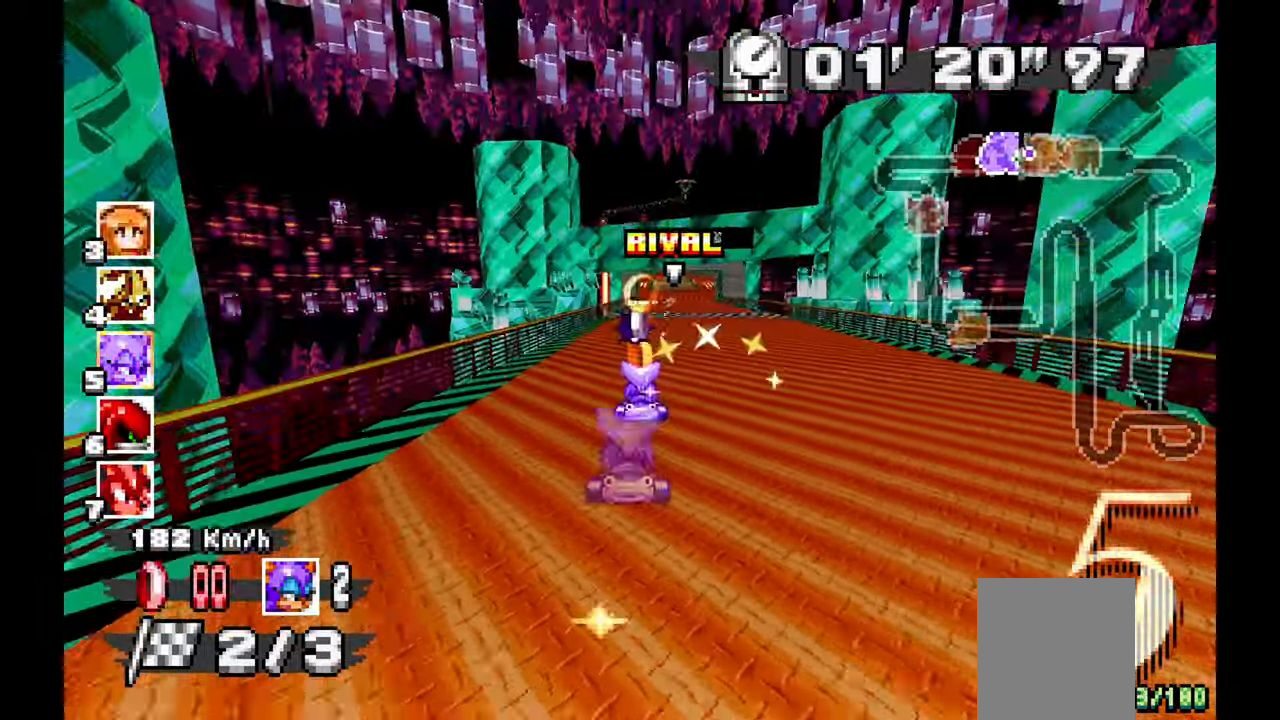
{"dt_ms": 500, "buttons": ["A"], "left_stick": "up-right", "events": [[467, "left_stick", "up-right"]]}
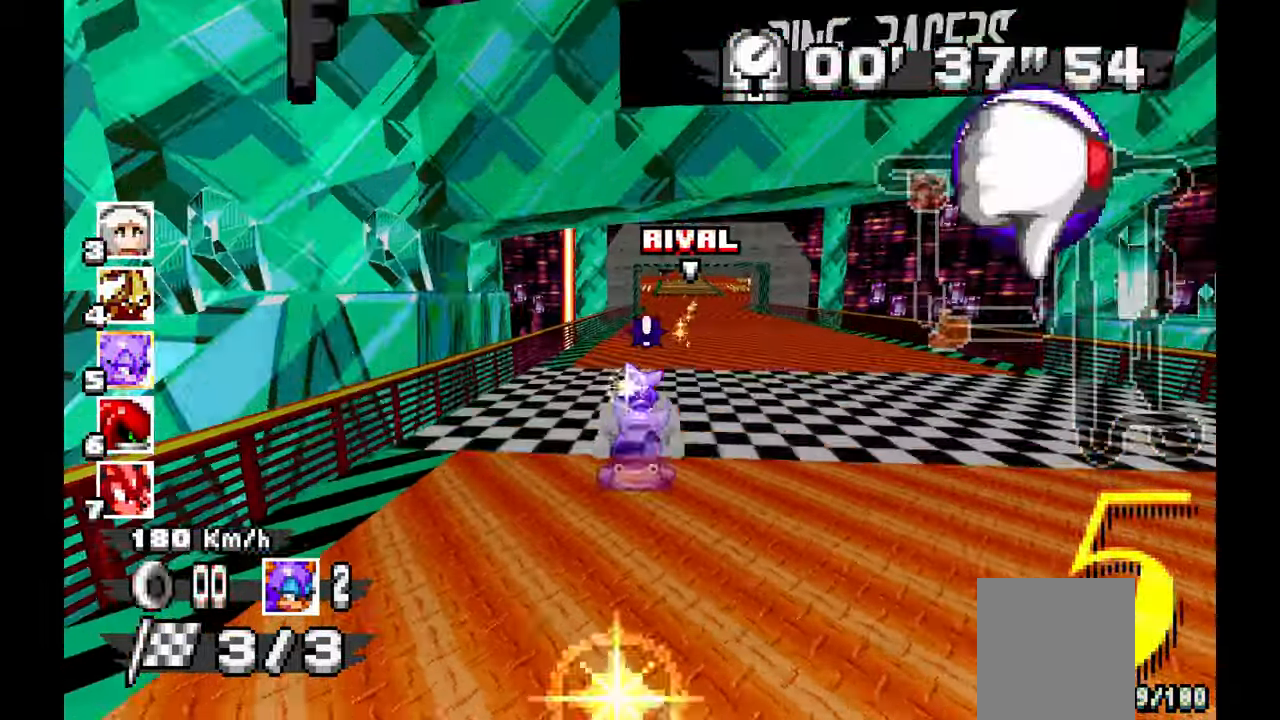
{"dt_ms": 500, "buttons": ["A"], "left_stick": "up-left", "events": [[83, "left_stick", "center"], [400, "left_stick", "up-left"]]}
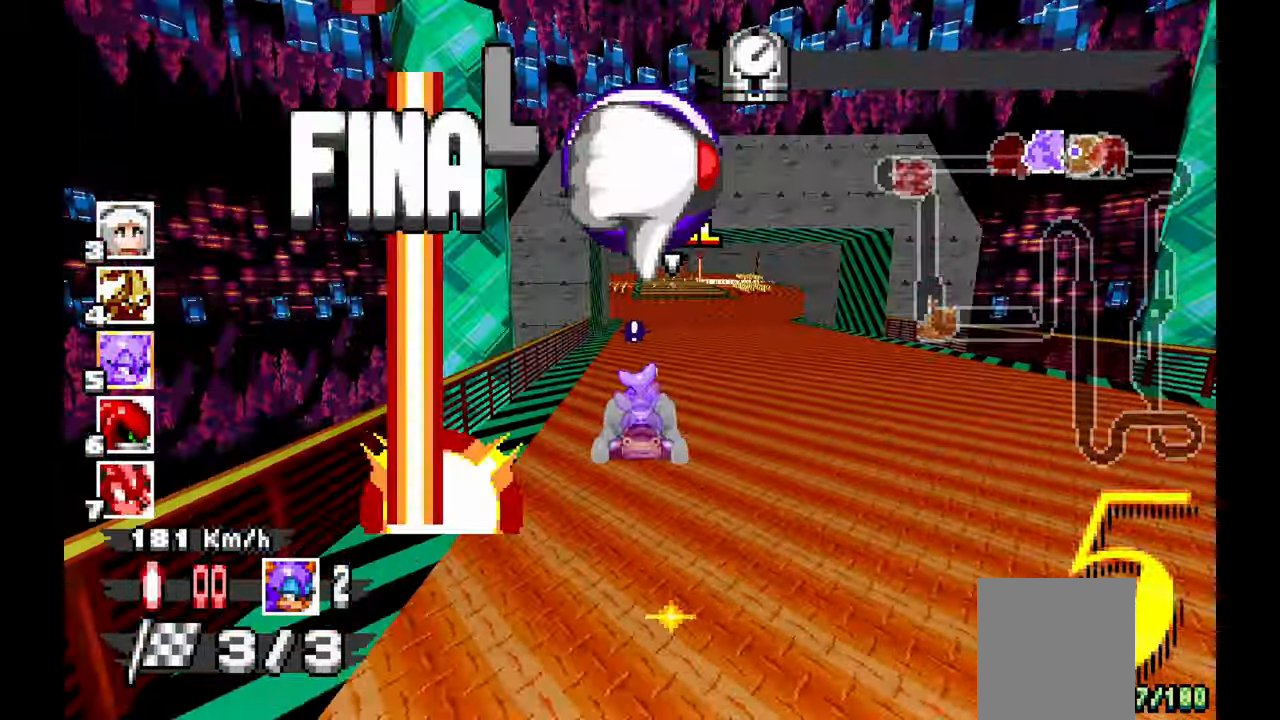
{"dt_ms": 500, "buttons": ["A"], "left_stick": "center", "events": [[50, "left_stick", "center"], [267, "left_stick", "up-left"], [433, "left_stick", "center"]]}
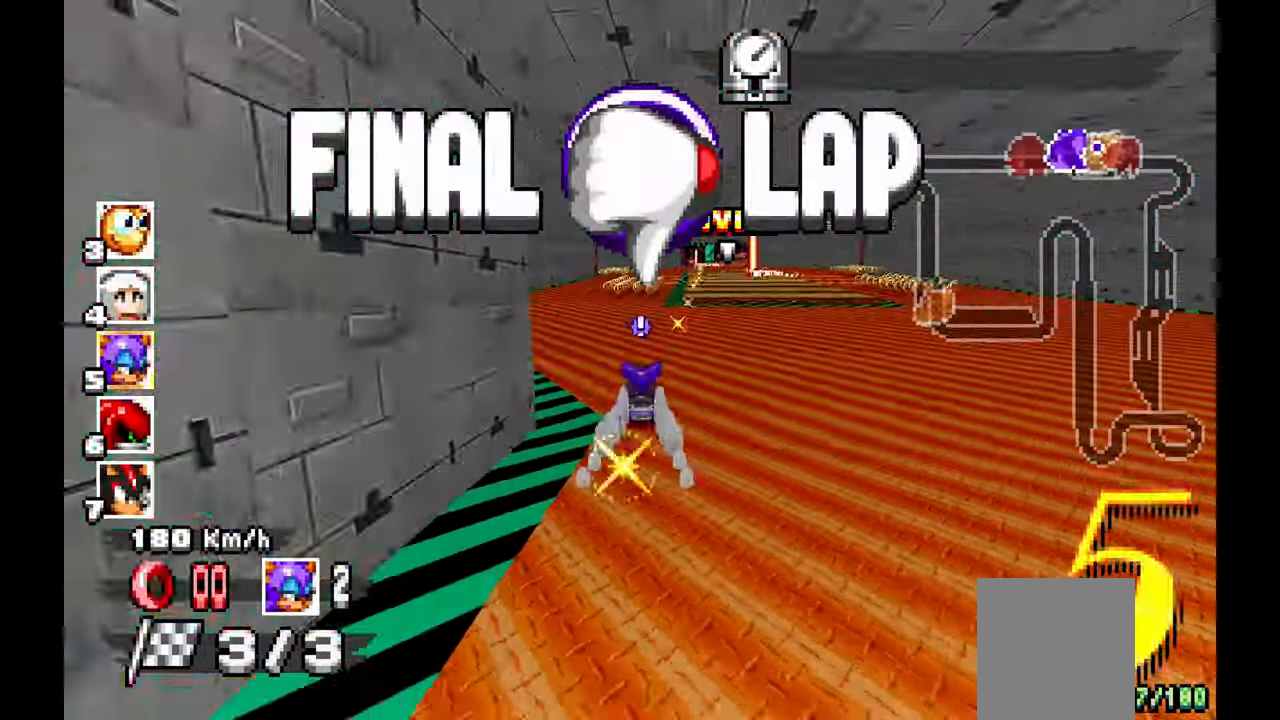
{"dt_ms": 500, "buttons": ["A"], "left_stick": "right", "events": [[400, "left_stick", "right"]]}
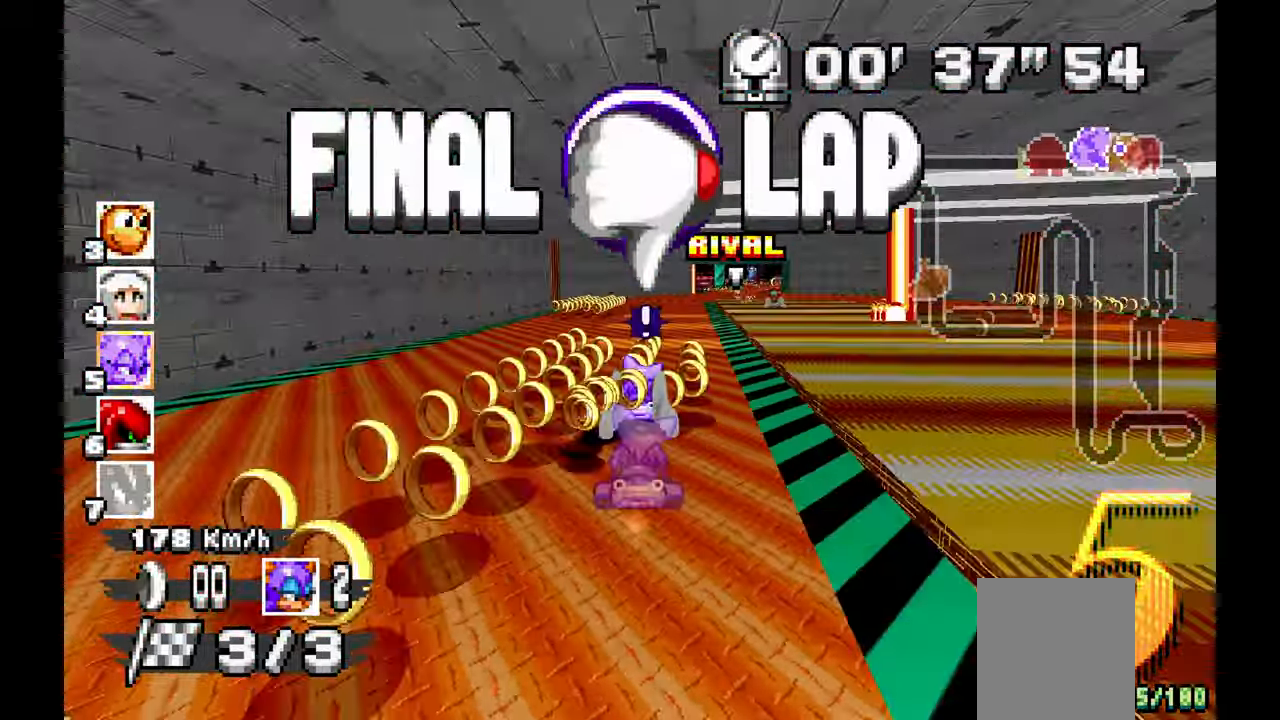
{"dt_ms": 500, "buttons": ["A"], "left_stick": "center", "events": [[300, "left_stick", "center"]]}
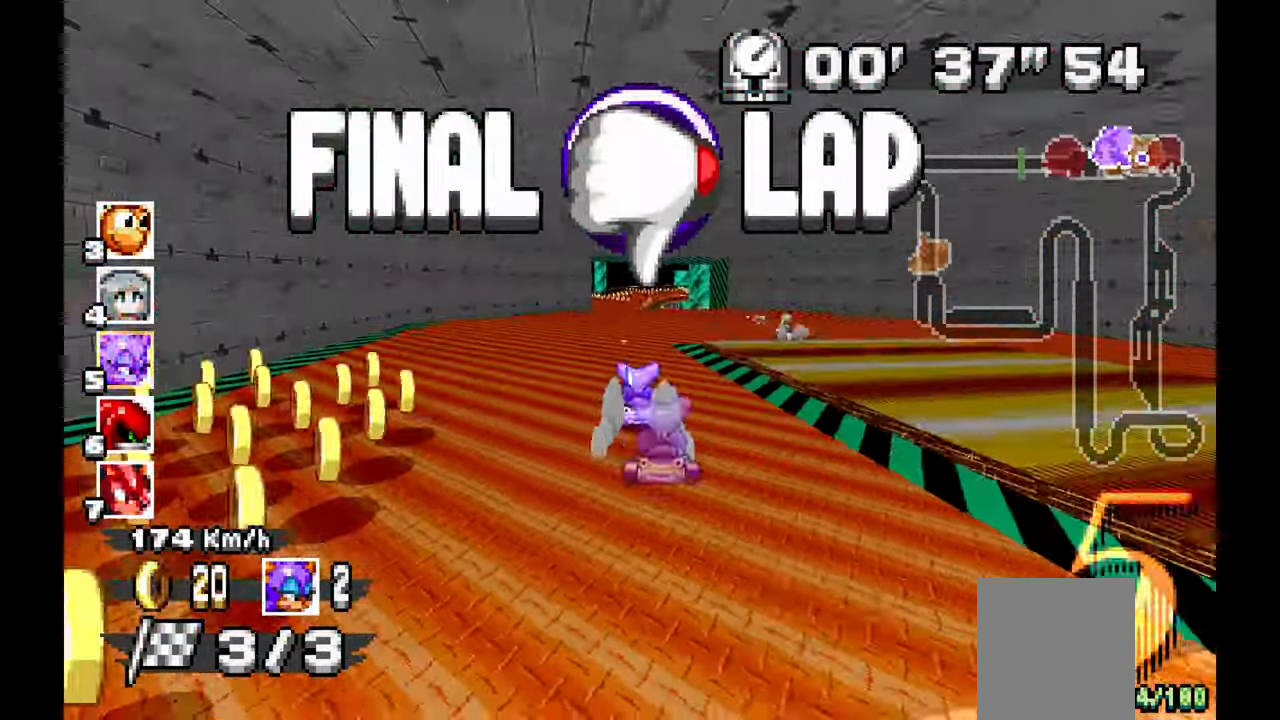
{"dt_ms": 500, "buttons": ["A"], "left_stick": "center", "events": [[233, "left_stick", "up-left"], [367, "left_stick", "center"]]}
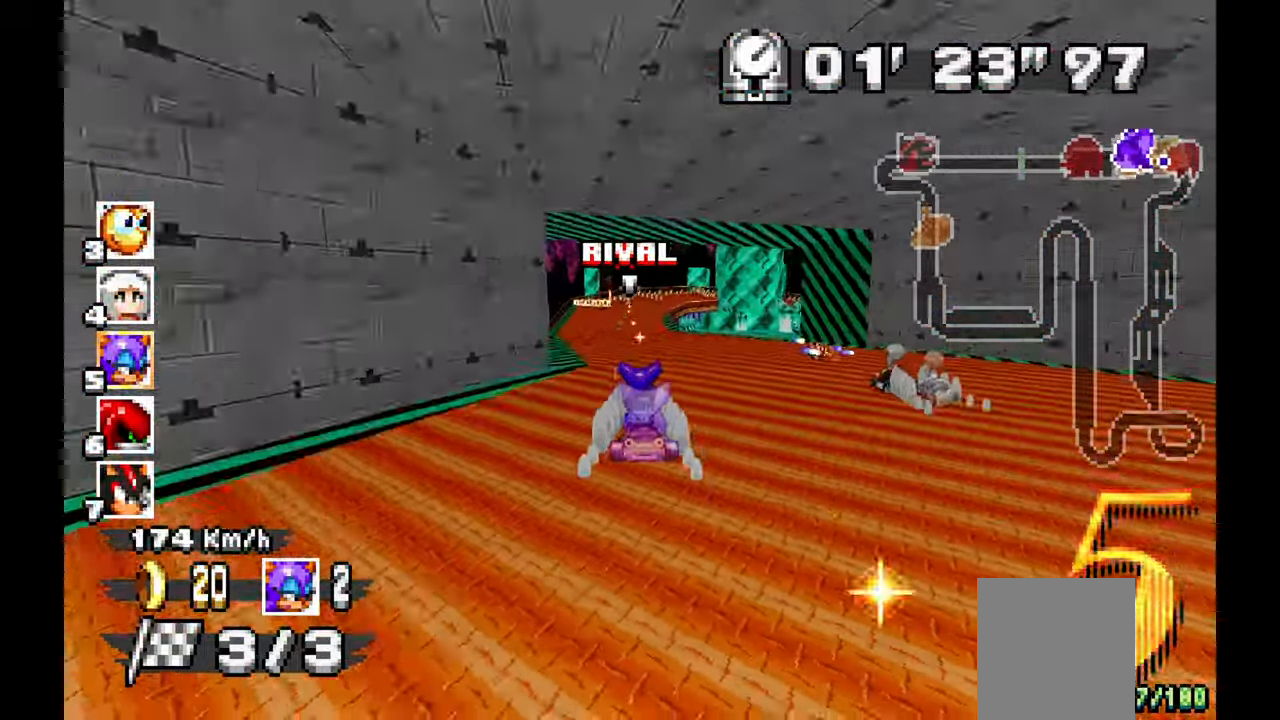
{"dt_ms": 500, "buttons": ["A"], "left_stick": "right", "events": [[100, "left_stick", "right"]]}
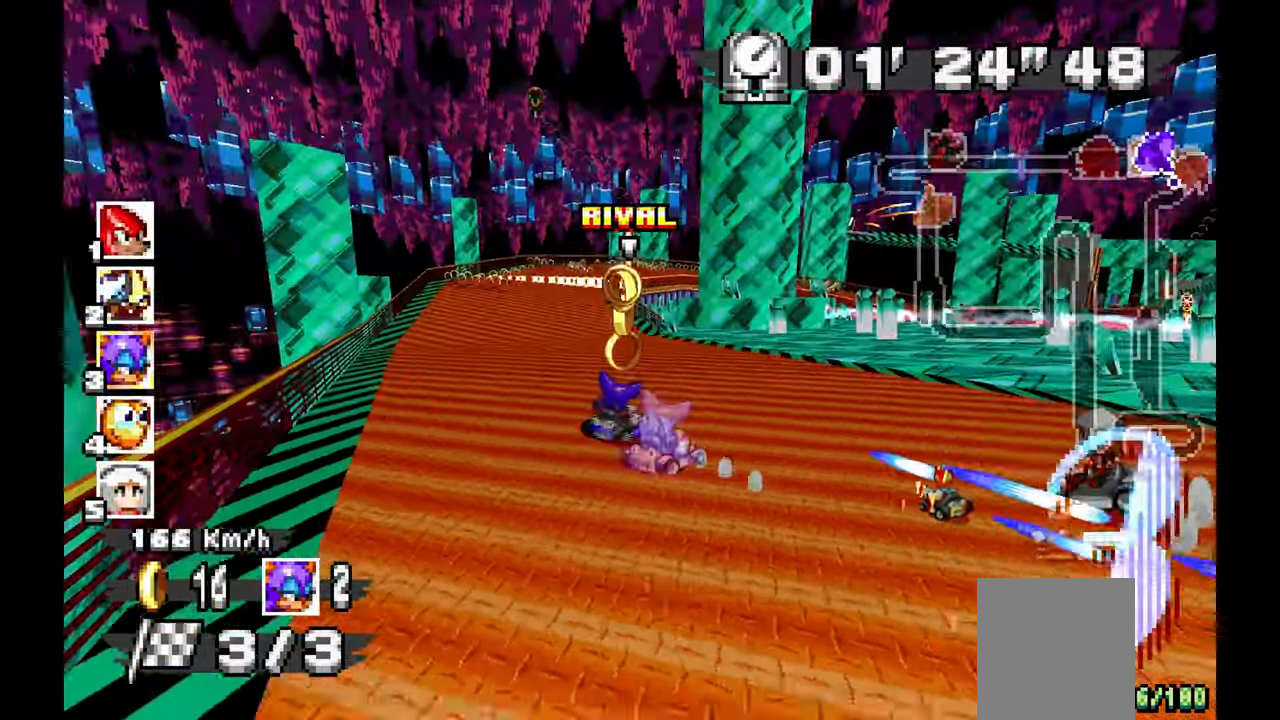
{"dt_ms": 500, "buttons": ["A"], "left_stick": "right", "events": [[317, "left_stick", "center"], [433, "left_stick", "right"]]}